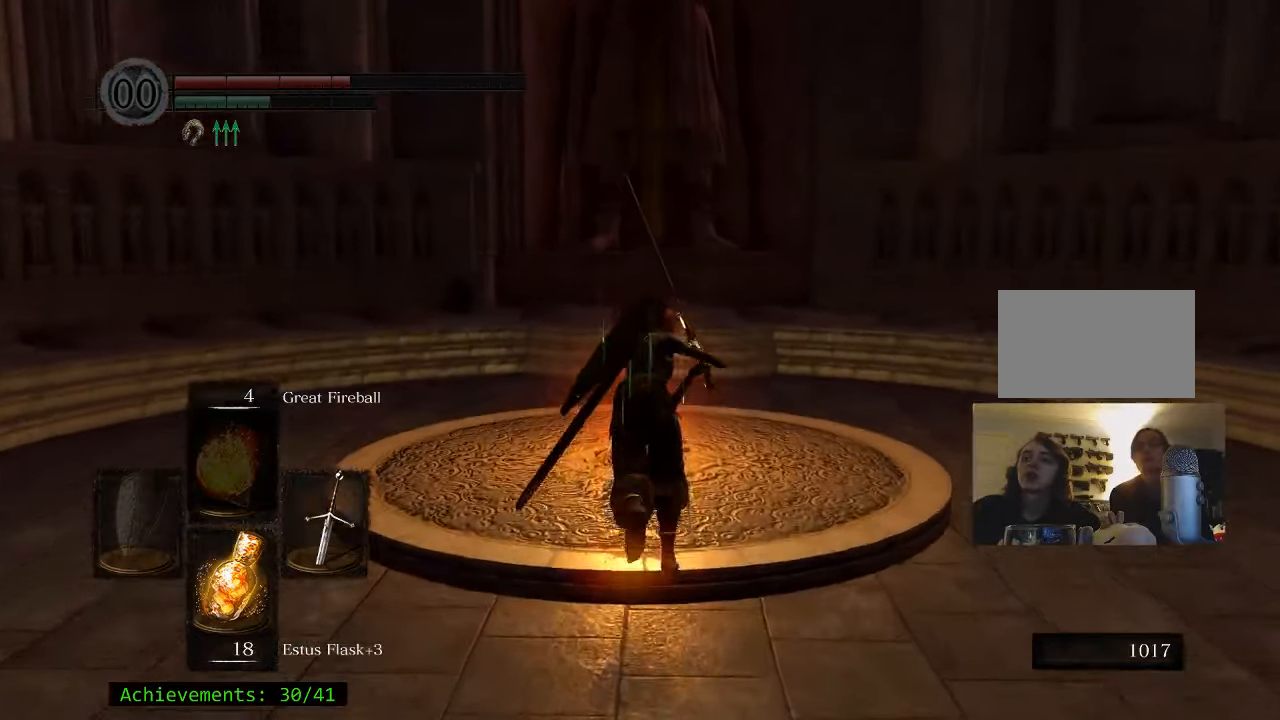
Gameplay with keyboard and mouse; each line is a JSON object with the keys and mouse buttons held at the frame after it. "events" lists presses ("down") and releases ("up") of "1", "2", "3", "4", "5", "a", "alt", "c", "caps_lock", "ctrl", "d", "e", "f", "g", "q", "r", "s", "shift", "space", "t", "tab", "v", "w", "x", "z" and "mouse_wheel_up" between this image and that frame as [ms after this image, input, new state], when the widget could be followed in between. "mouse_wheel_up" = the "wheel_up" button of the "mouse" list. No other keys are recorded. Not read: mouse_move.
{"keys": [], "mouse": [], "events": [[350, "e", "down"], [350, "space", "up"], [383, "w", "up"], [483, "e", "up"]]}
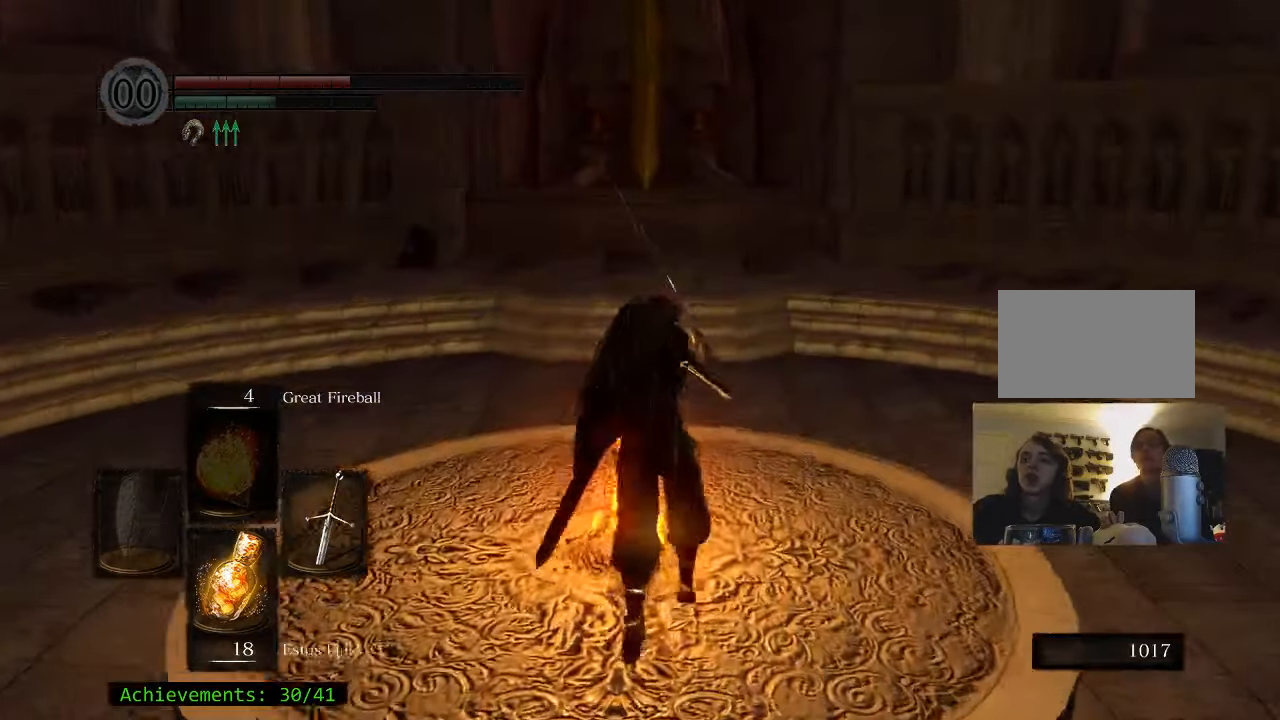
{"keys": [], "mouse": [], "events": [[316, "e", "down"], [400, "e", "up"]]}
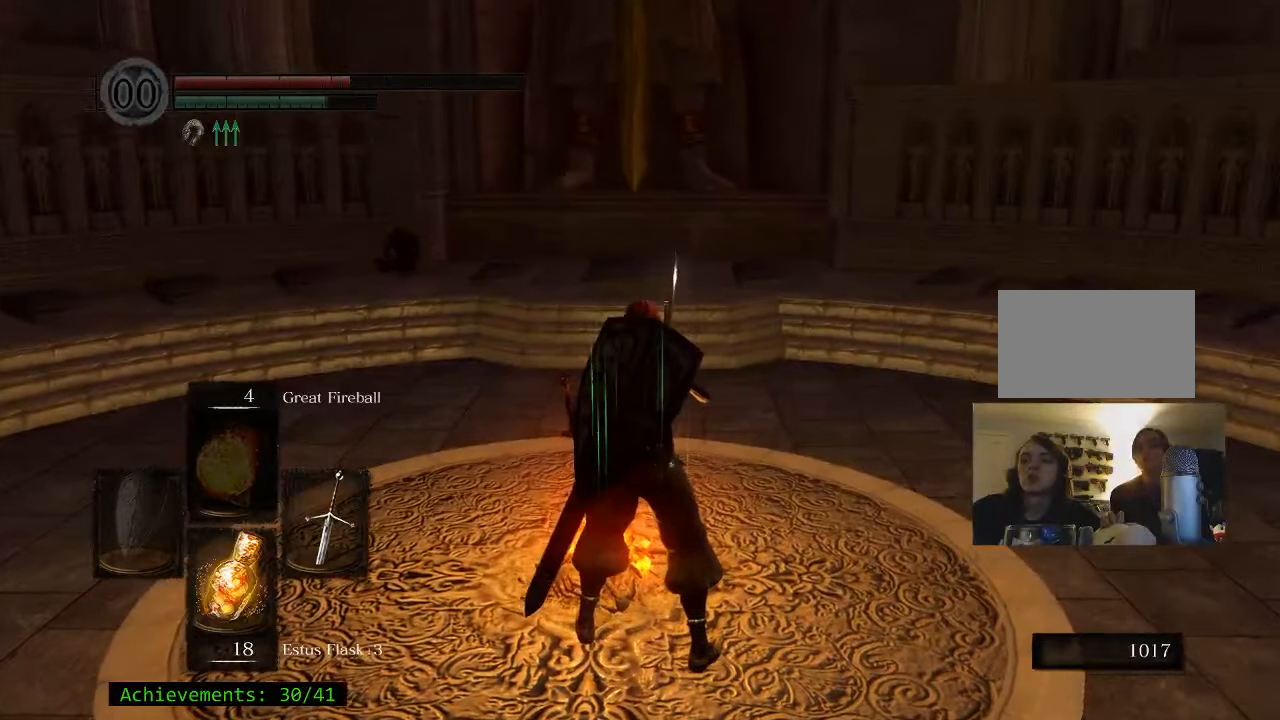
{"keys": ["e"], "mouse": [], "events": [[366, "e", "down"]]}
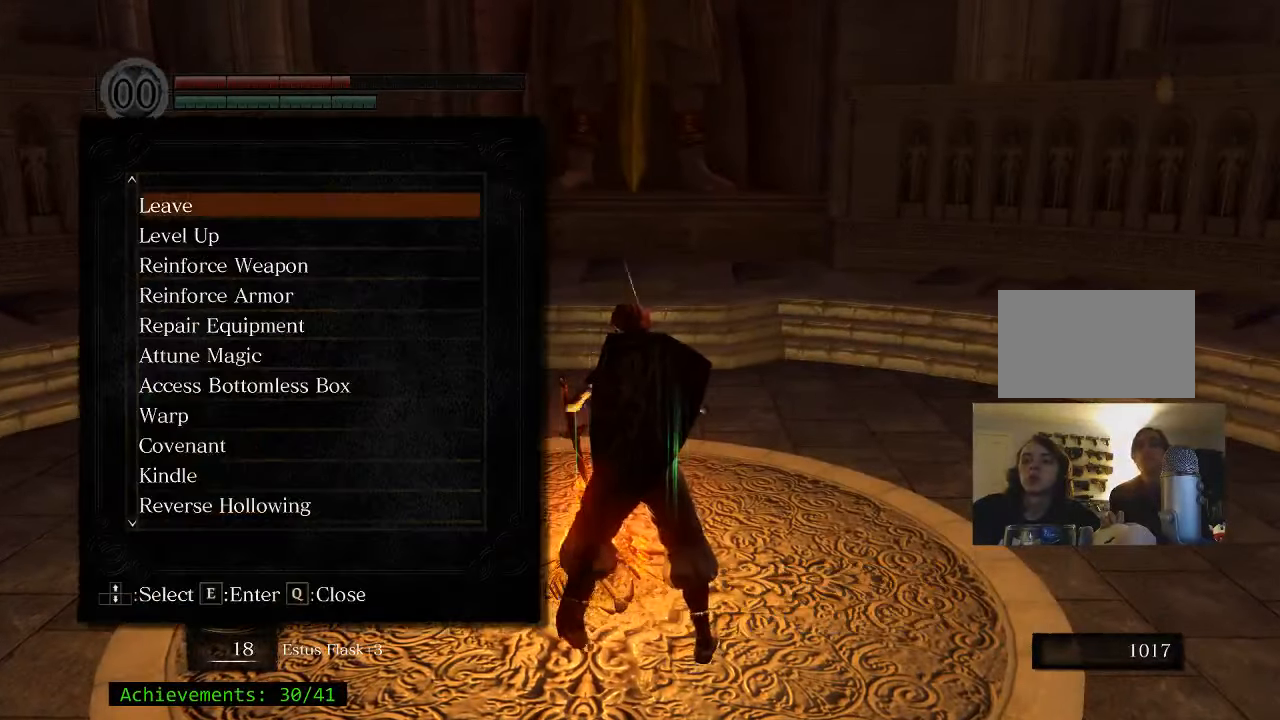
{"keys": [], "mouse": [], "events": [[16, "e", "up"]]}
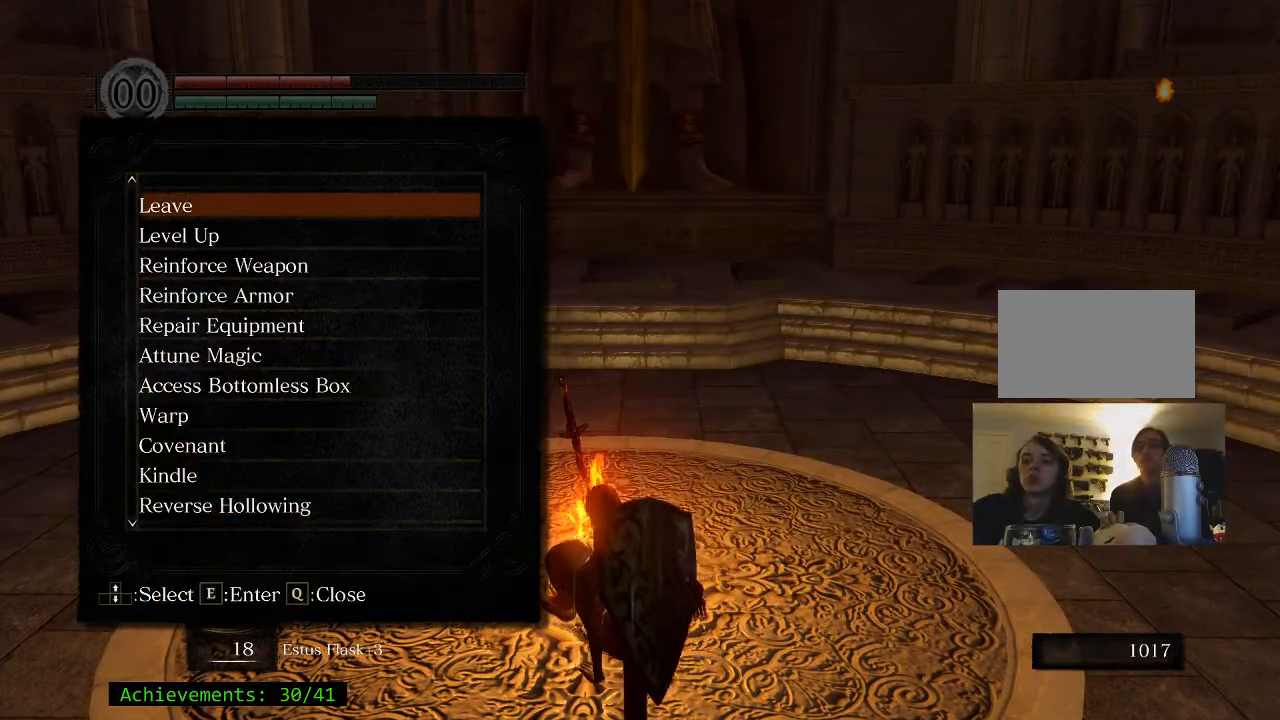
{"keys": [], "mouse": [], "events": []}
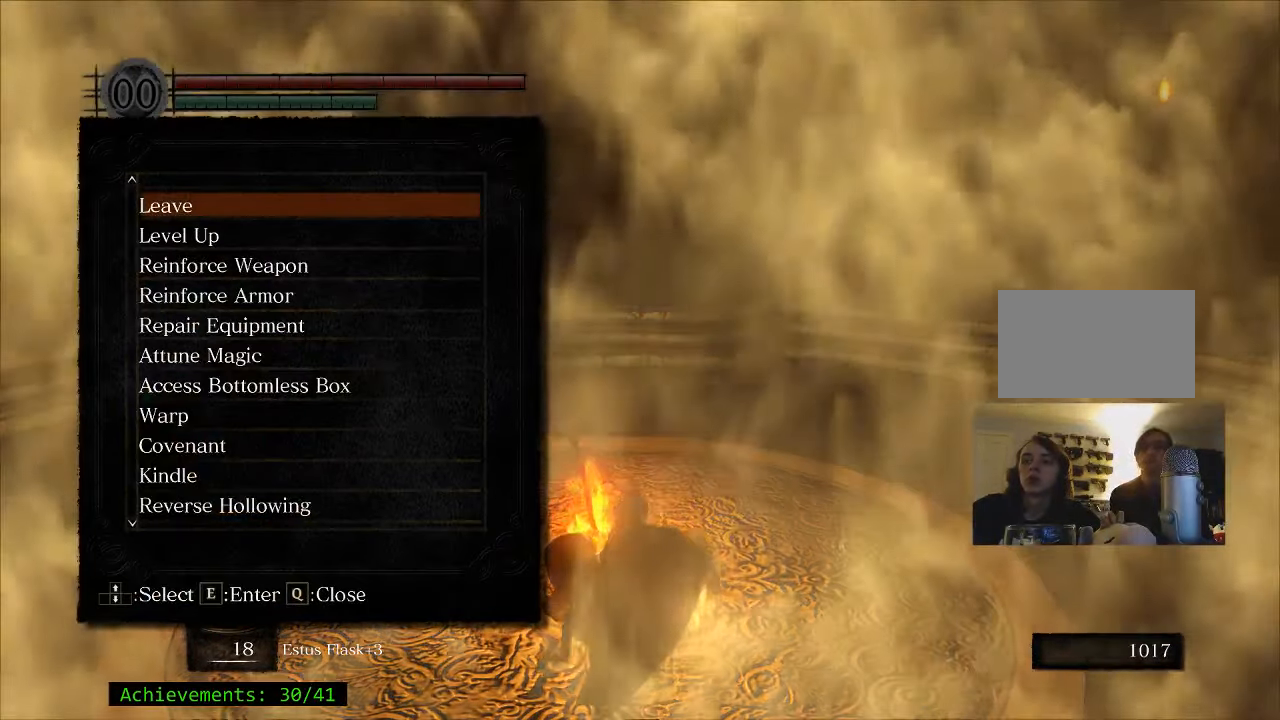
{"keys": [], "mouse": [], "events": []}
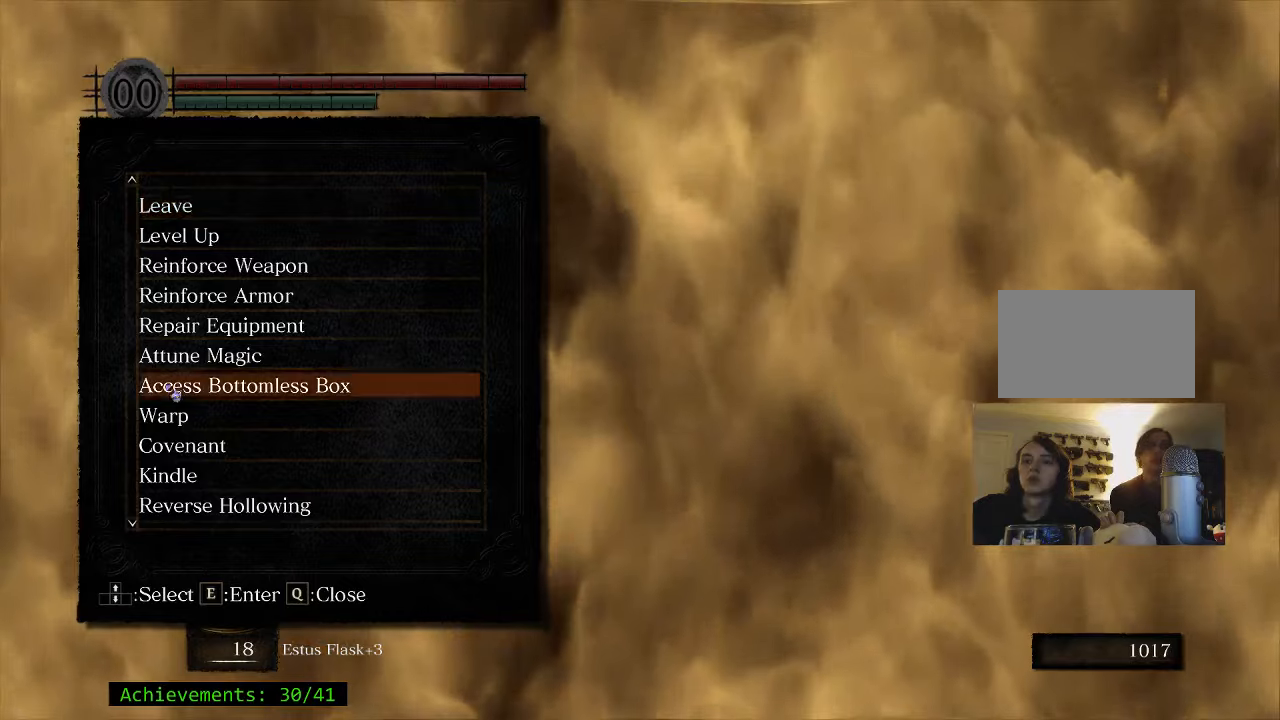
{"keys": [], "mouse": [], "events": []}
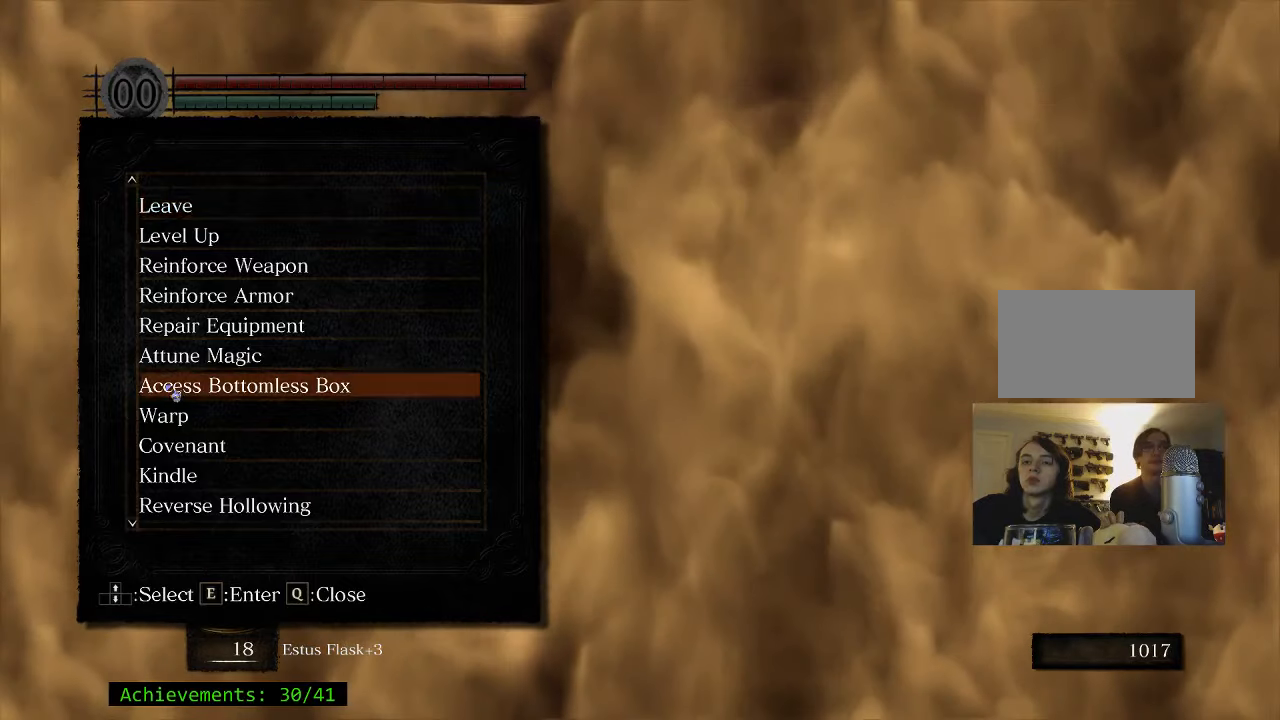
{"keys": [], "mouse": [], "events": []}
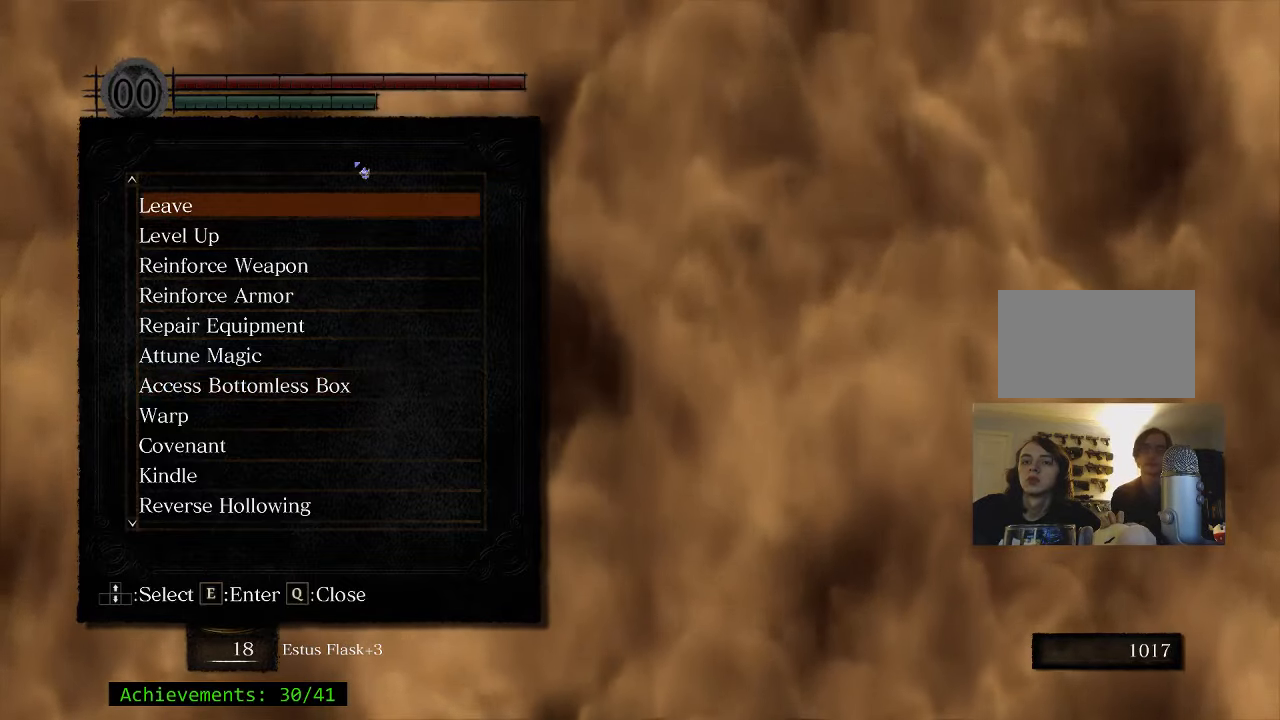
{"keys": [], "mouse": [], "events": [[317, "e", "down"], [467, "e", "up"]]}
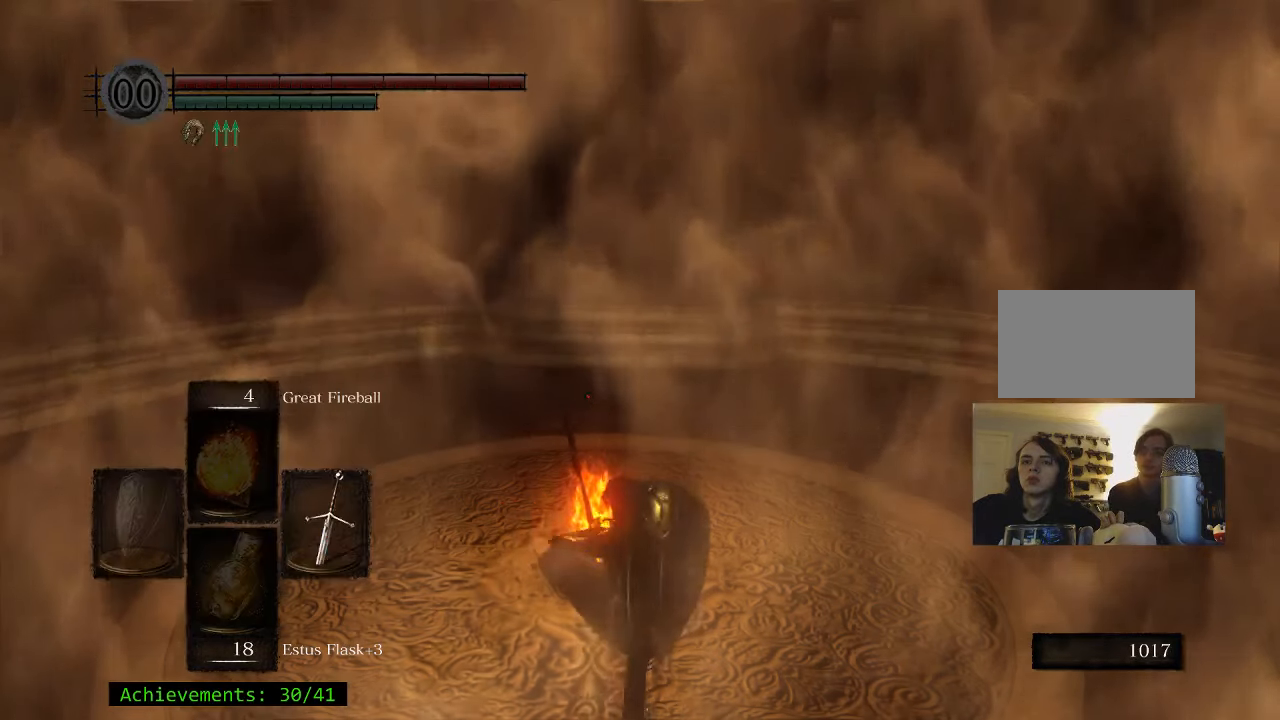
{"keys": [], "mouse": [], "events": []}
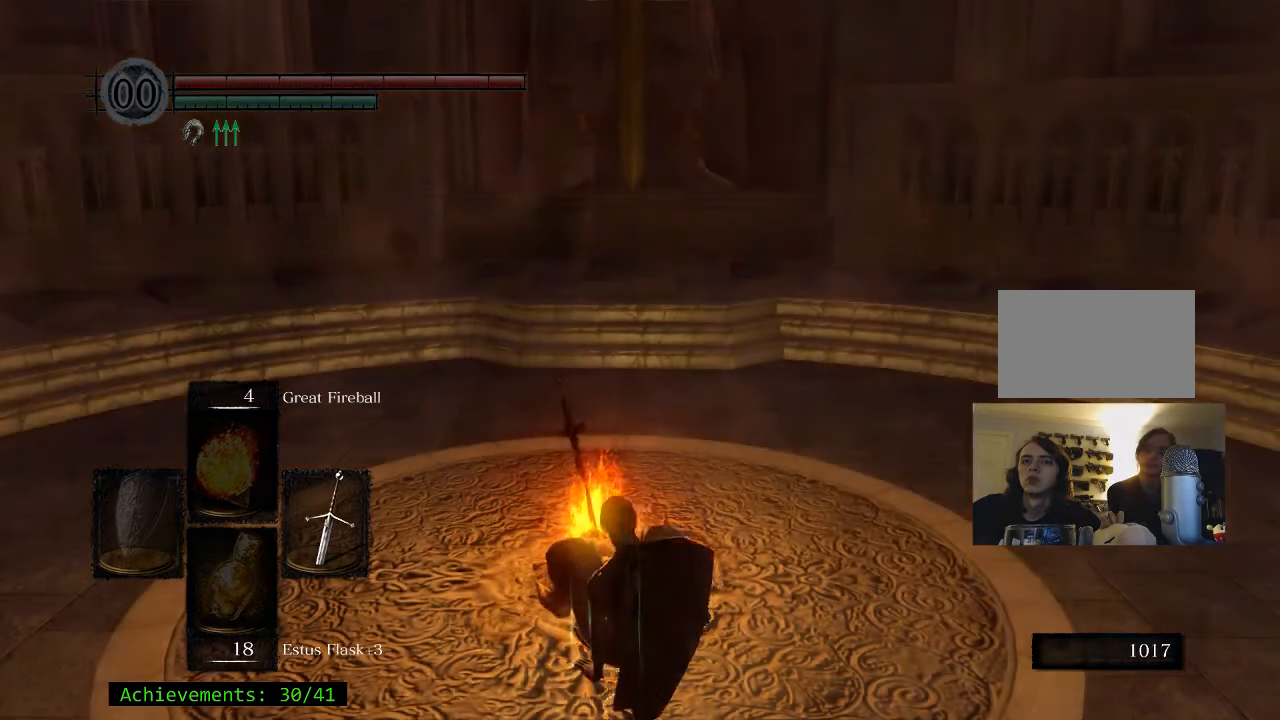
{"keys": [], "mouse": [], "events": []}
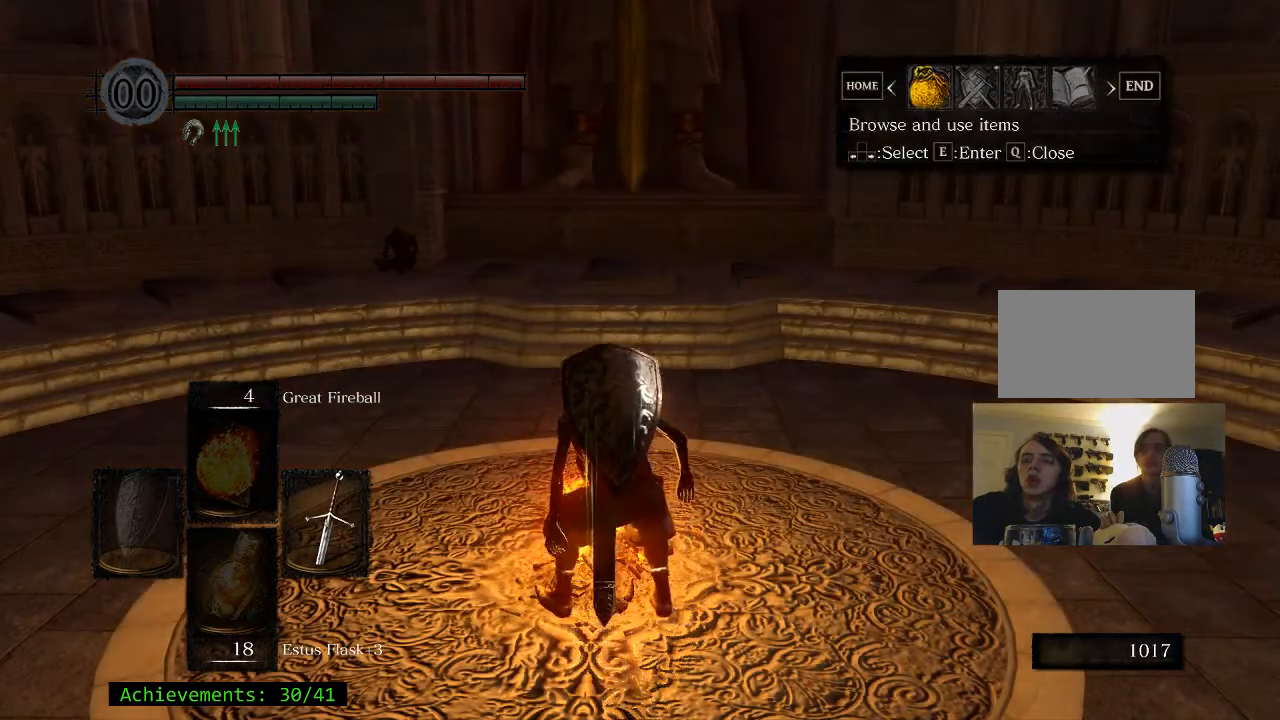
{"keys": [], "mouse": [], "events": []}
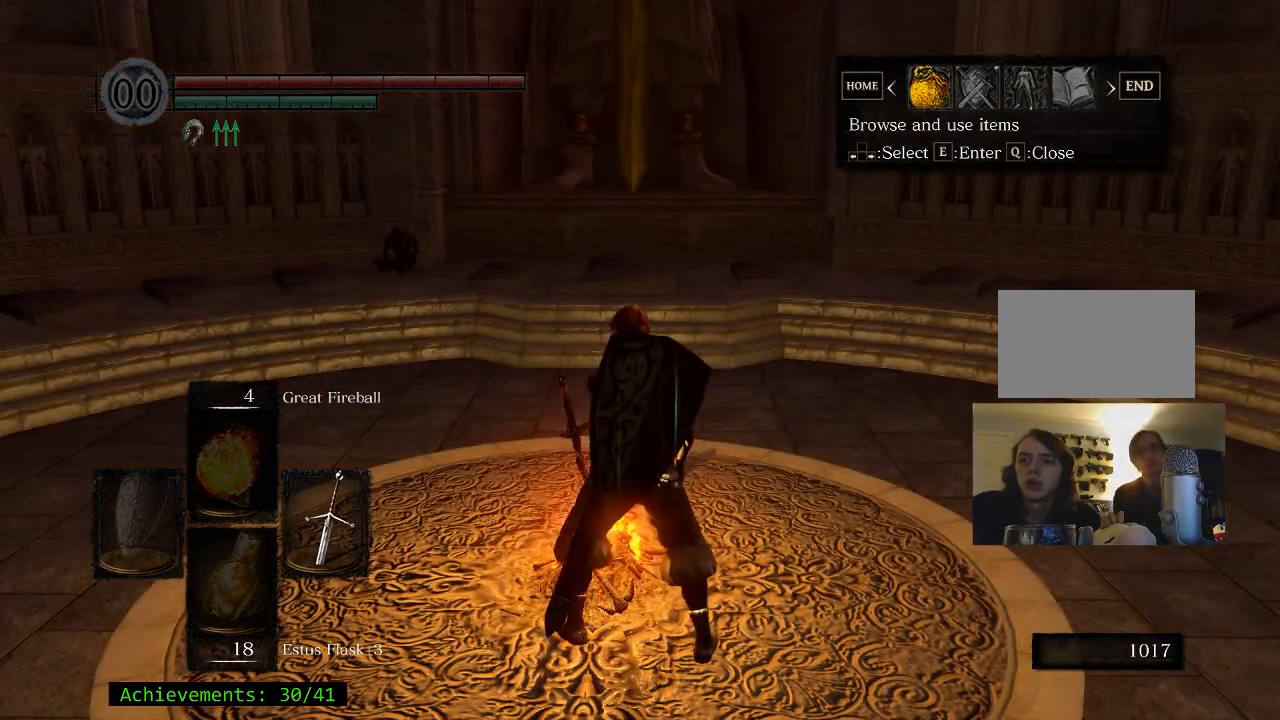
{"keys": [], "mouse": [], "events": []}
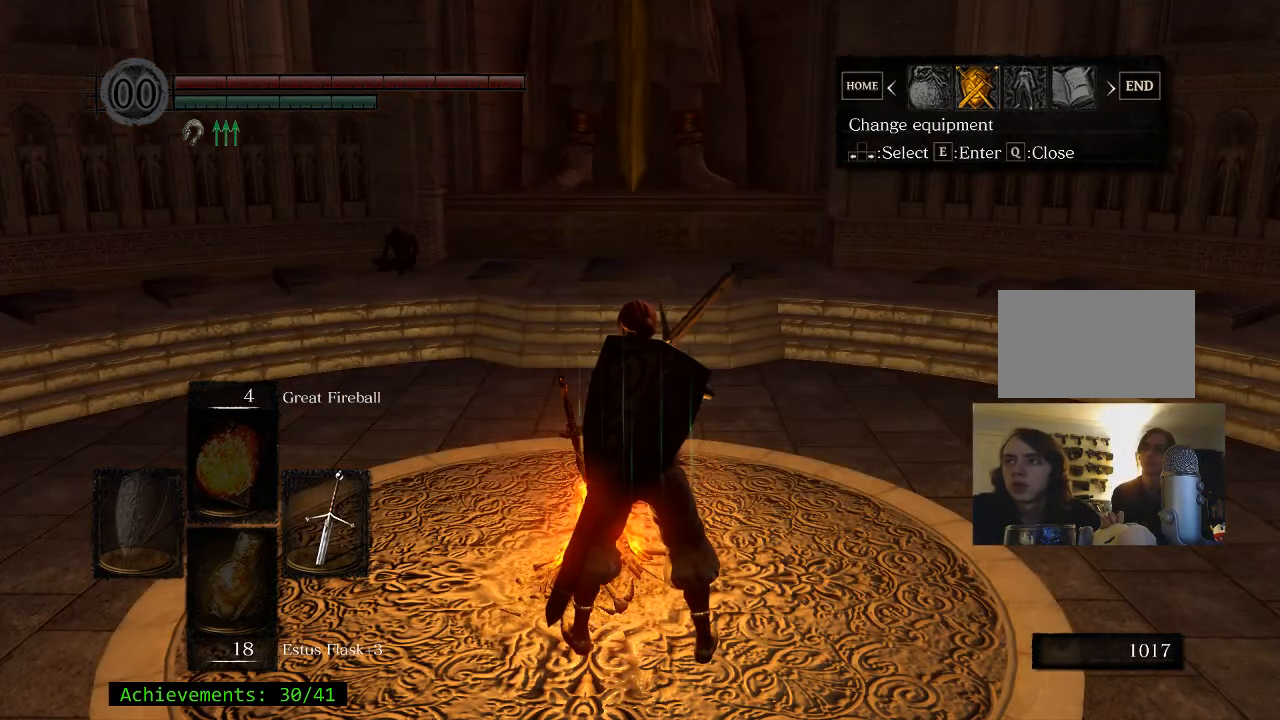
{"keys": [], "mouse": [], "events": [[167, "e", "down"], [300, "e", "up"]]}
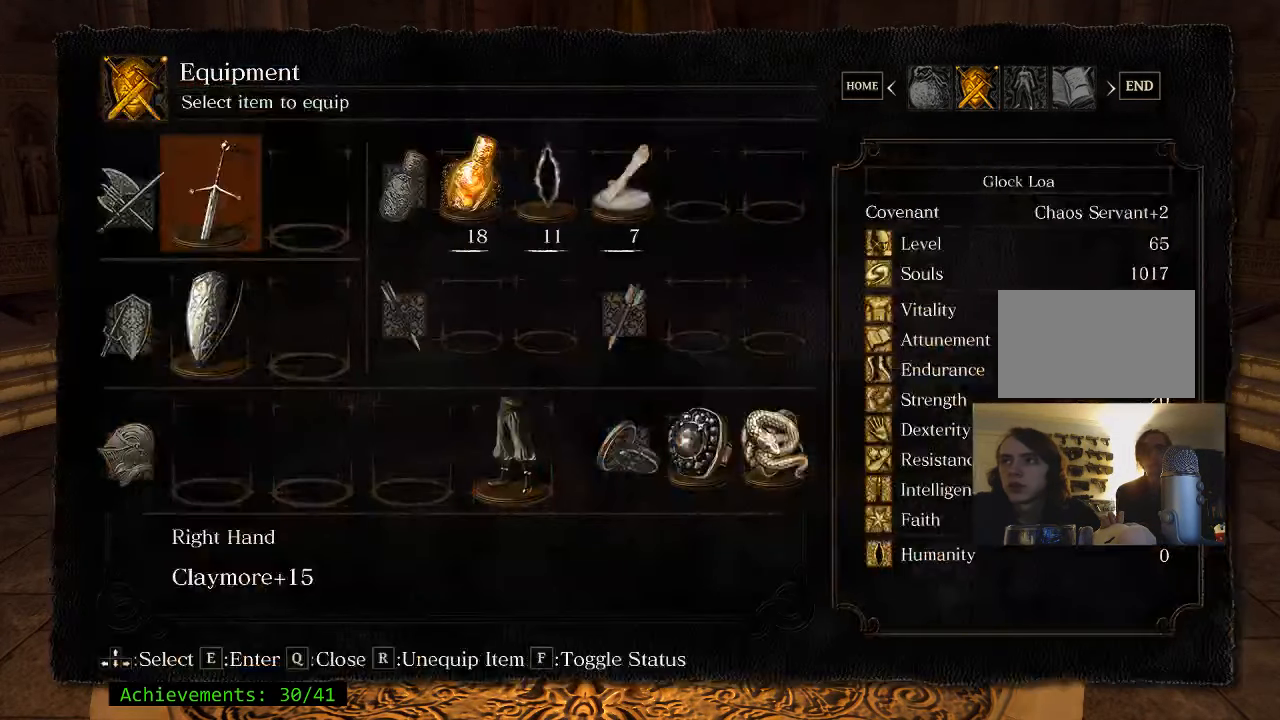
{"keys": [], "mouse": [], "events": []}
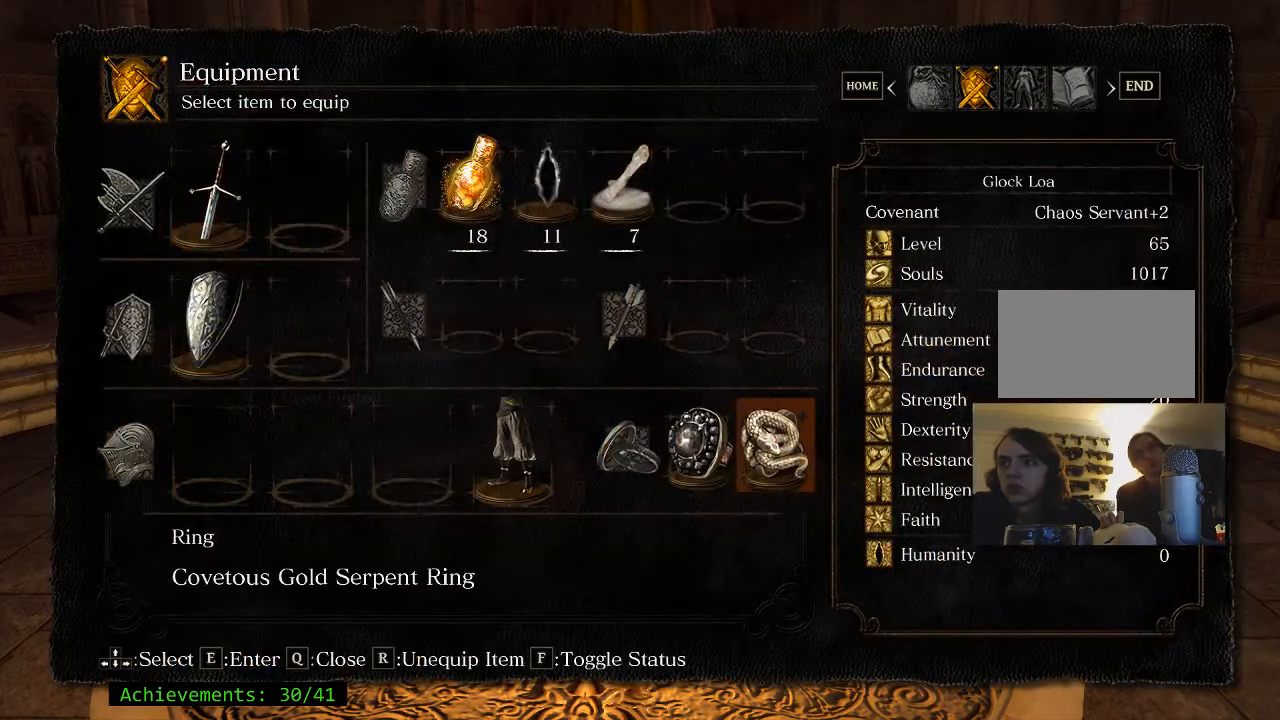
{"keys": [], "mouse": [], "events": [[150, "e", "down"], [283, "e", "up"]]}
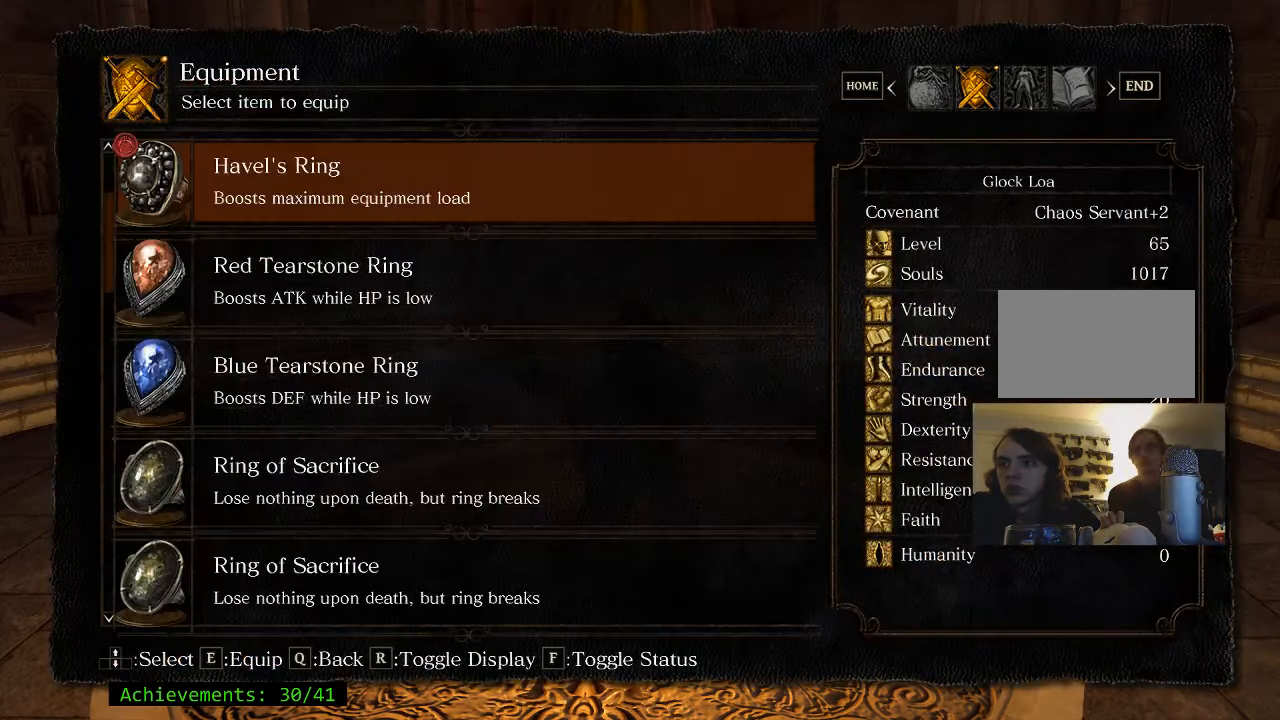
{"keys": [], "mouse": [], "events": []}
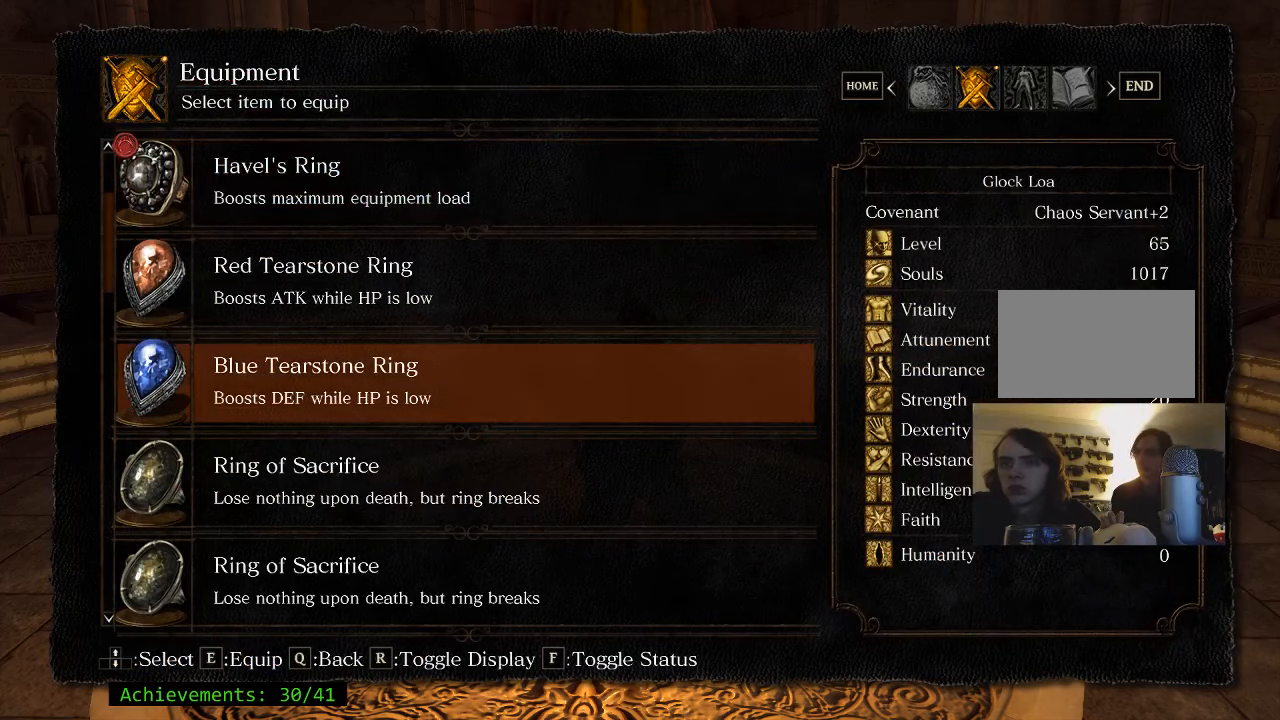
{"keys": [], "mouse": [], "events": []}
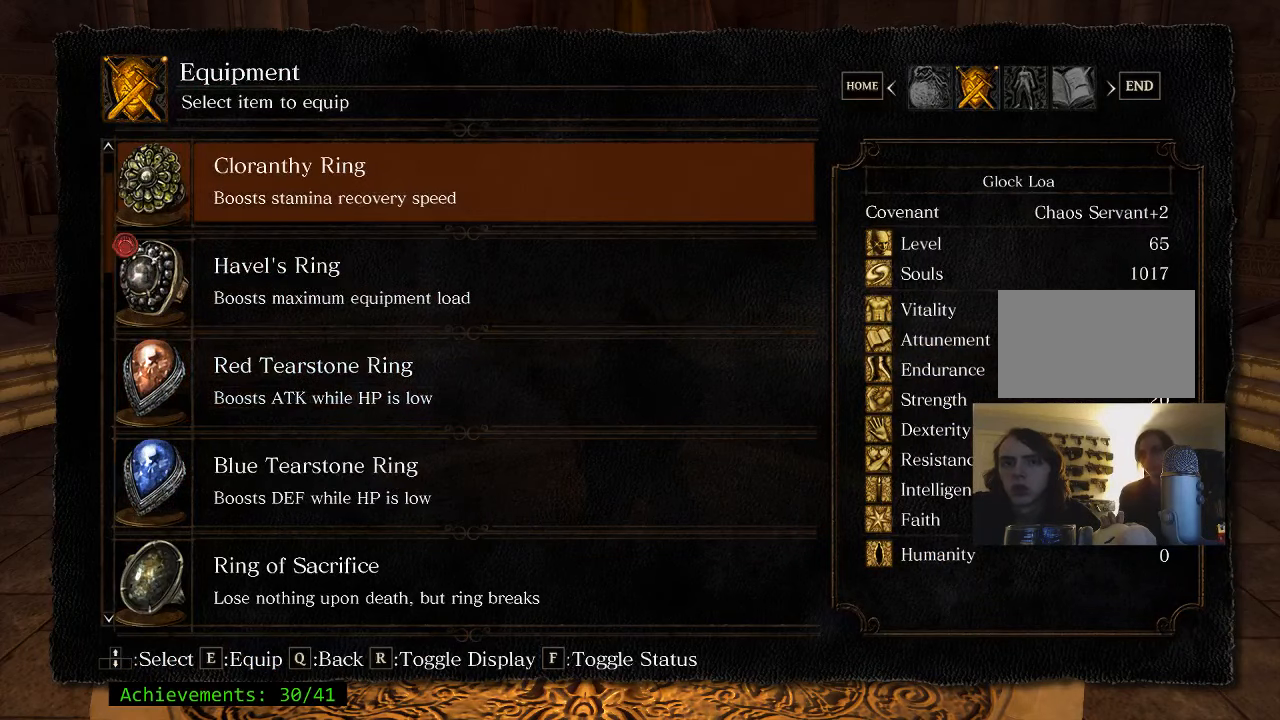
{"keys": [], "mouse": [], "events": []}
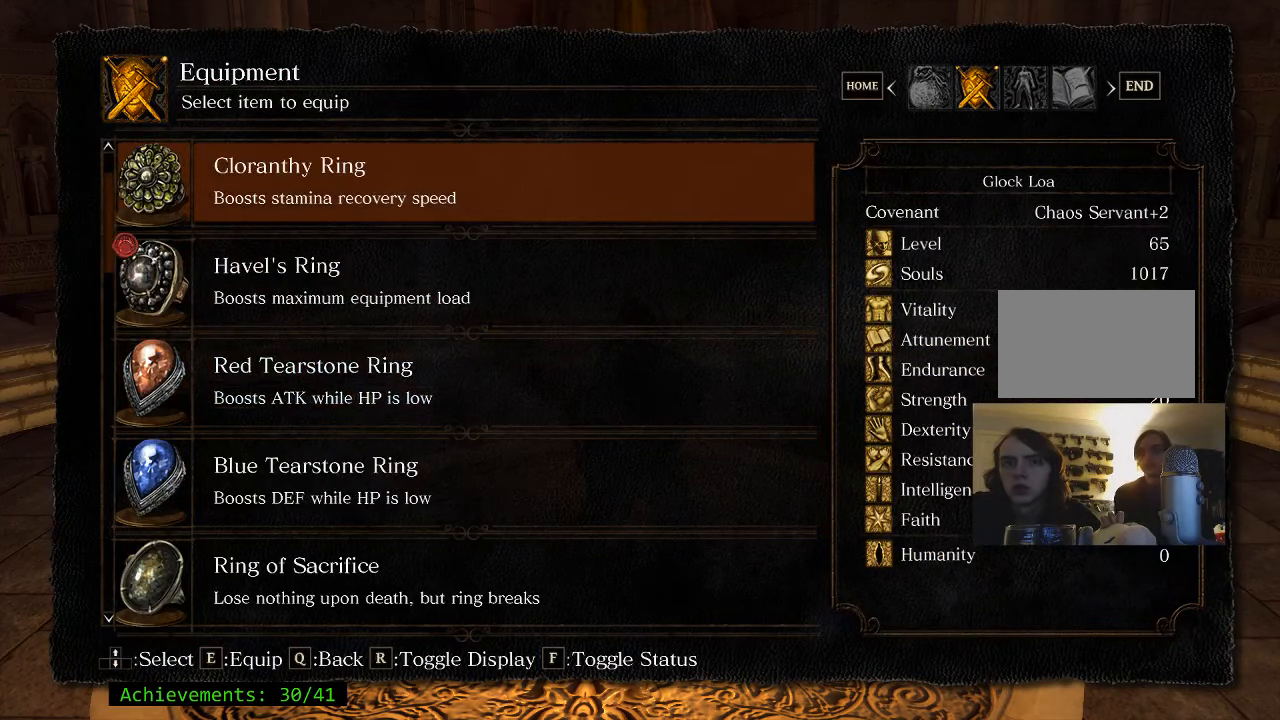
{"keys": [], "mouse": [], "events": []}
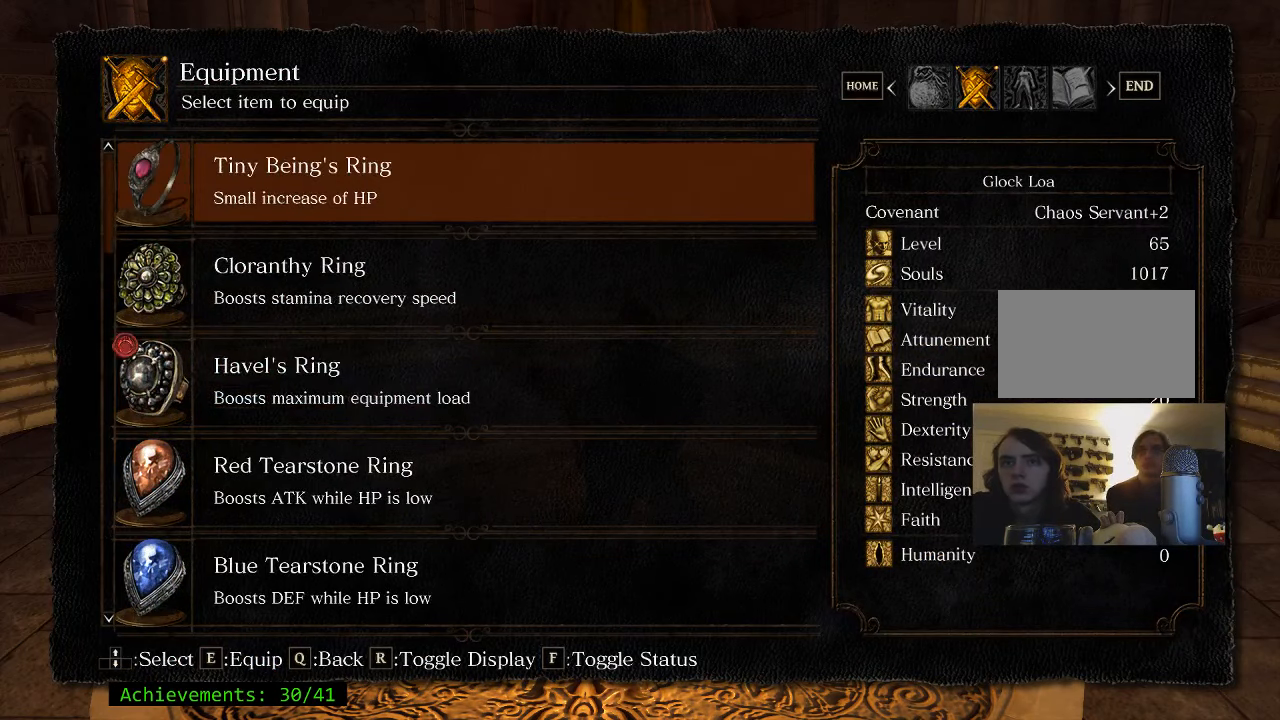
{"keys": [], "mouse": [], "events": []}
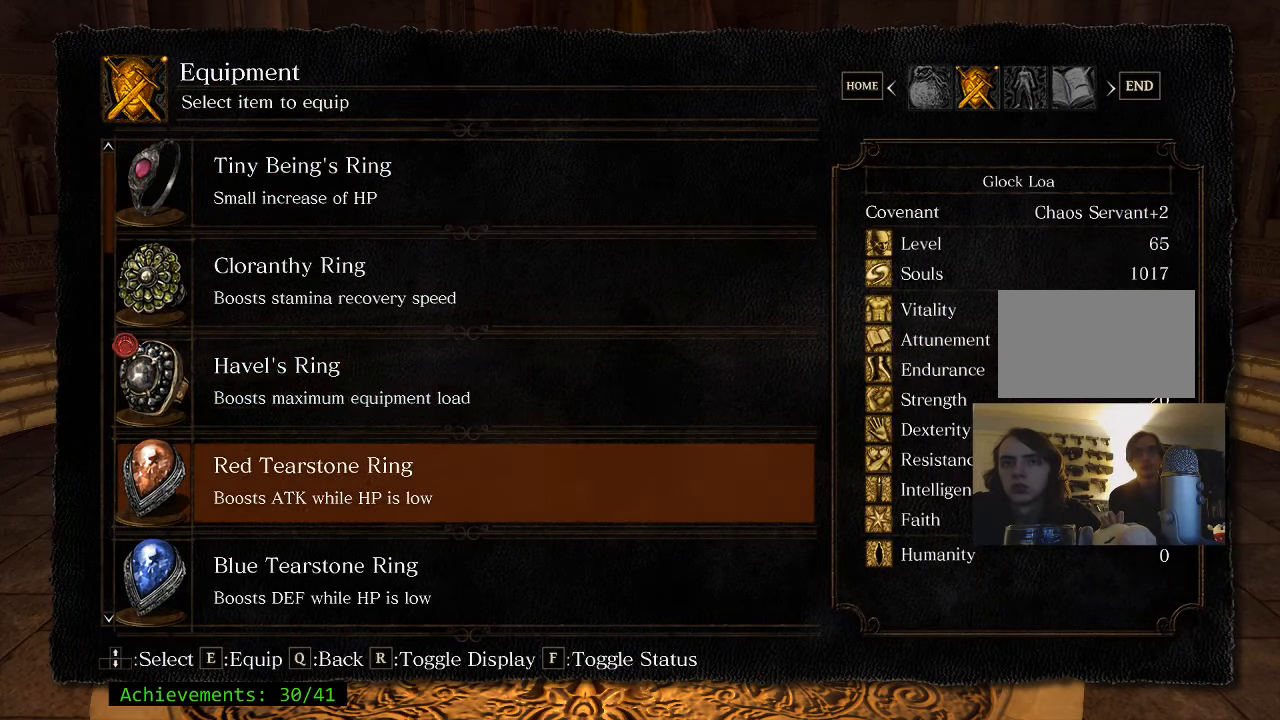
{"keys": [], "mouse": [], "events": []}
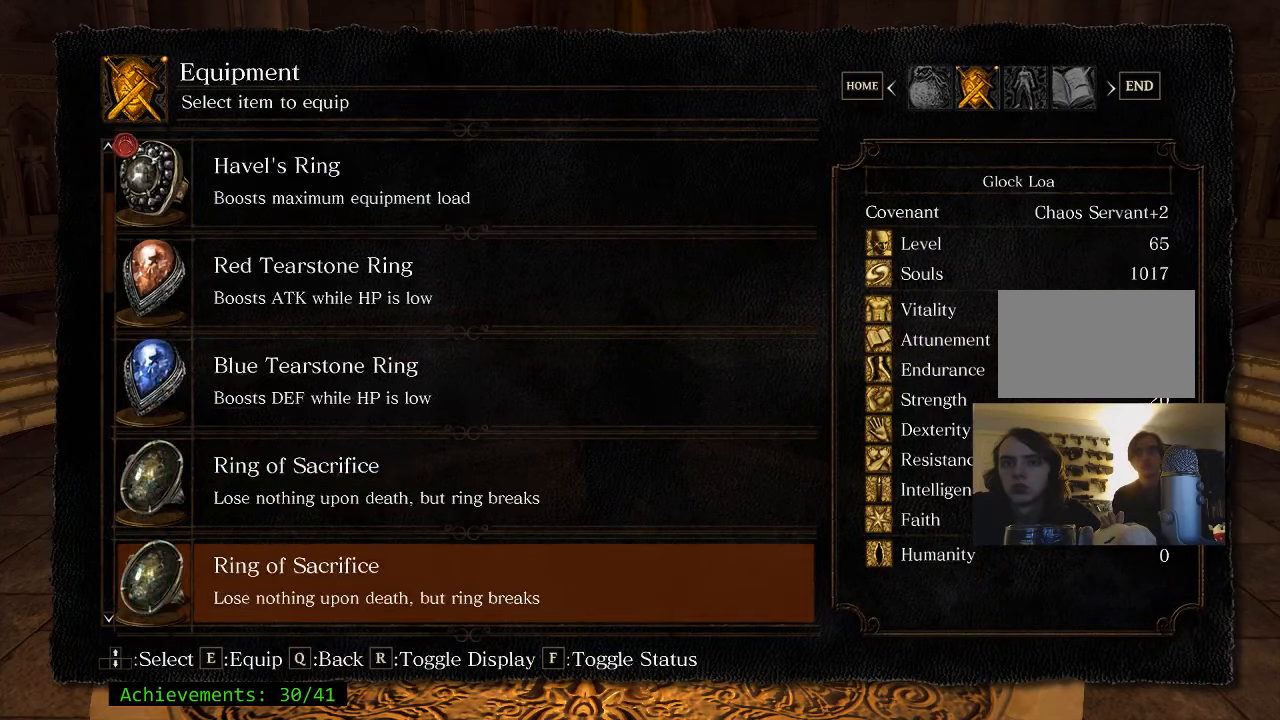
{"keys": [], "mouse": [], "events": []}
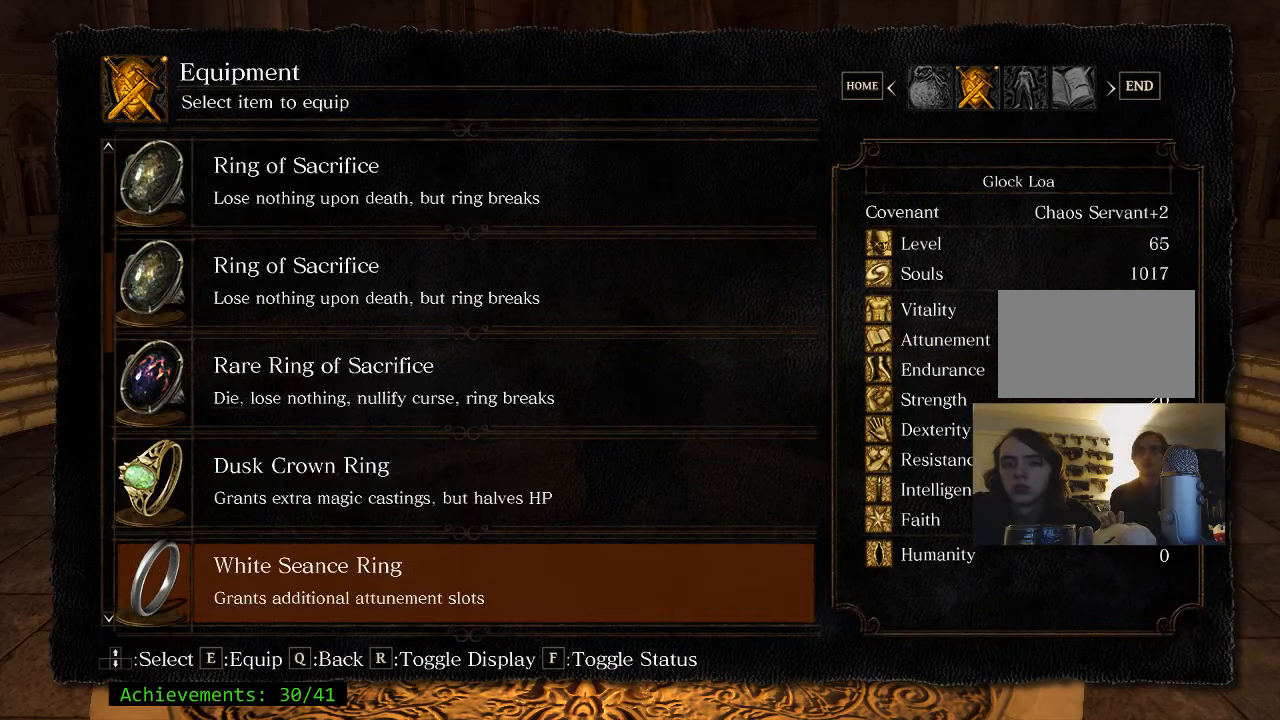
{"keys": [], "mouse": [], "events": []}
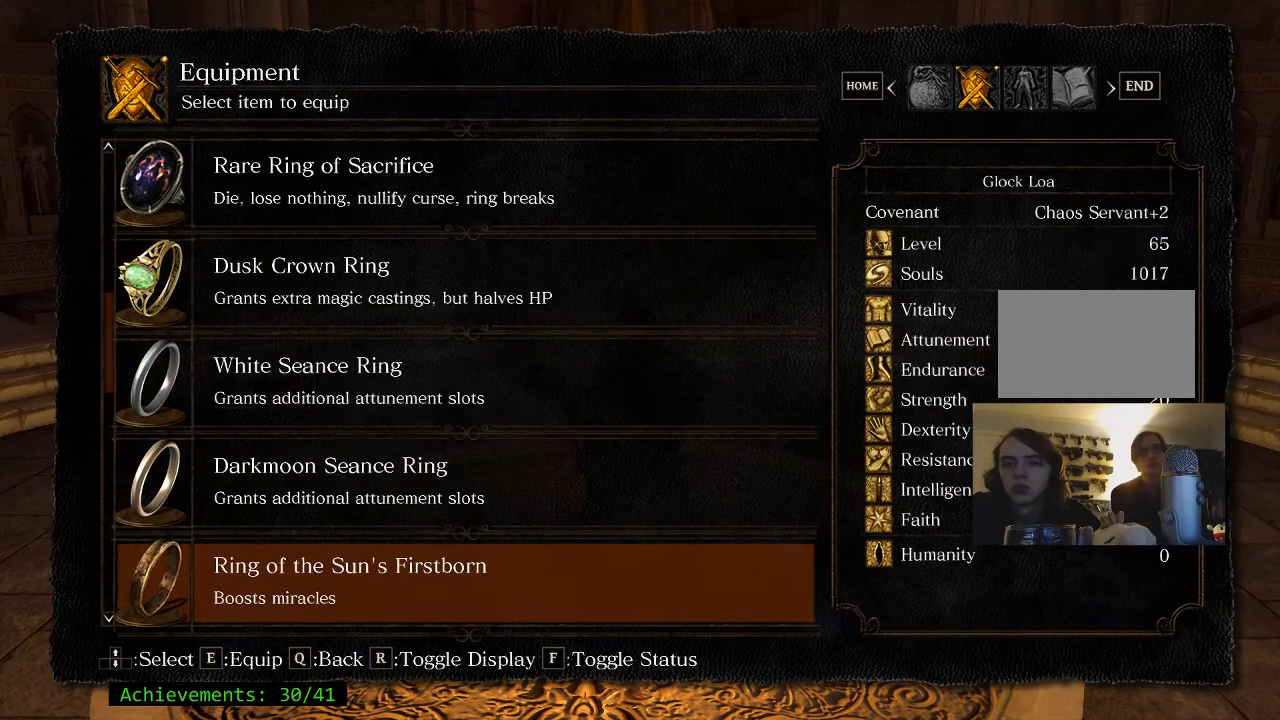
{"keys": [], "mouse": [], "events": []}
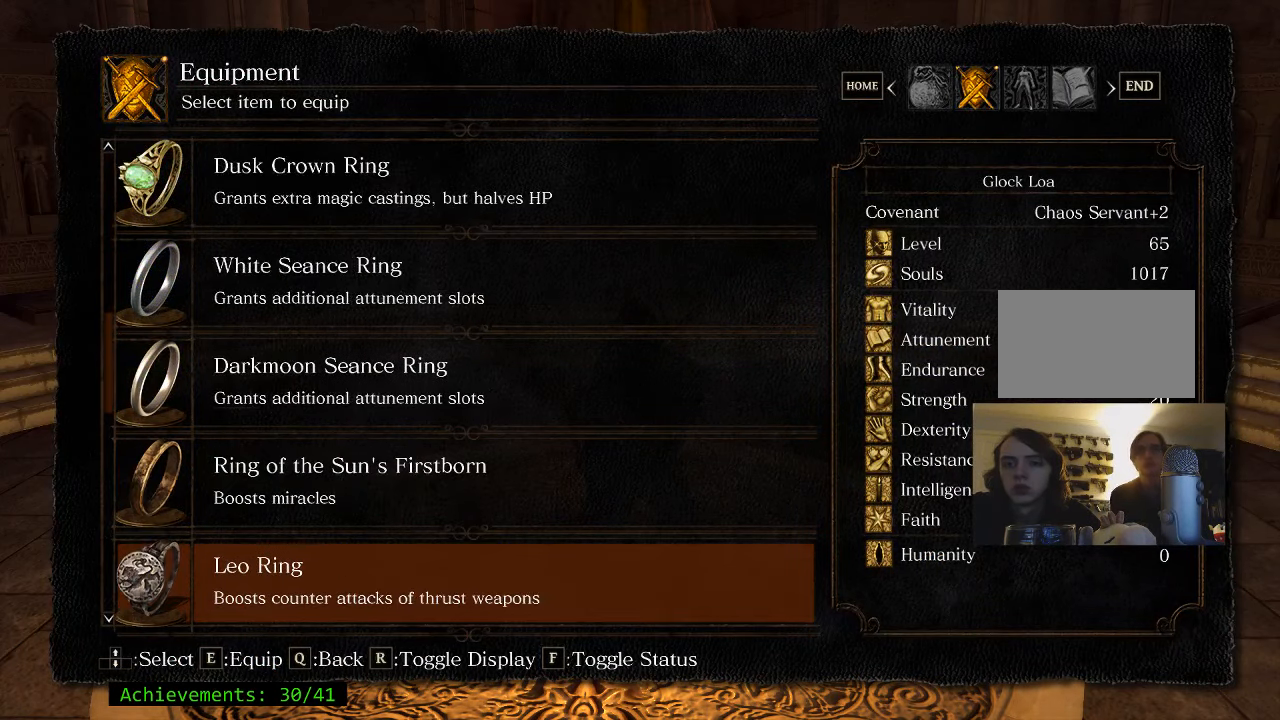
{"keys": [], "mouse": [], "events": []}